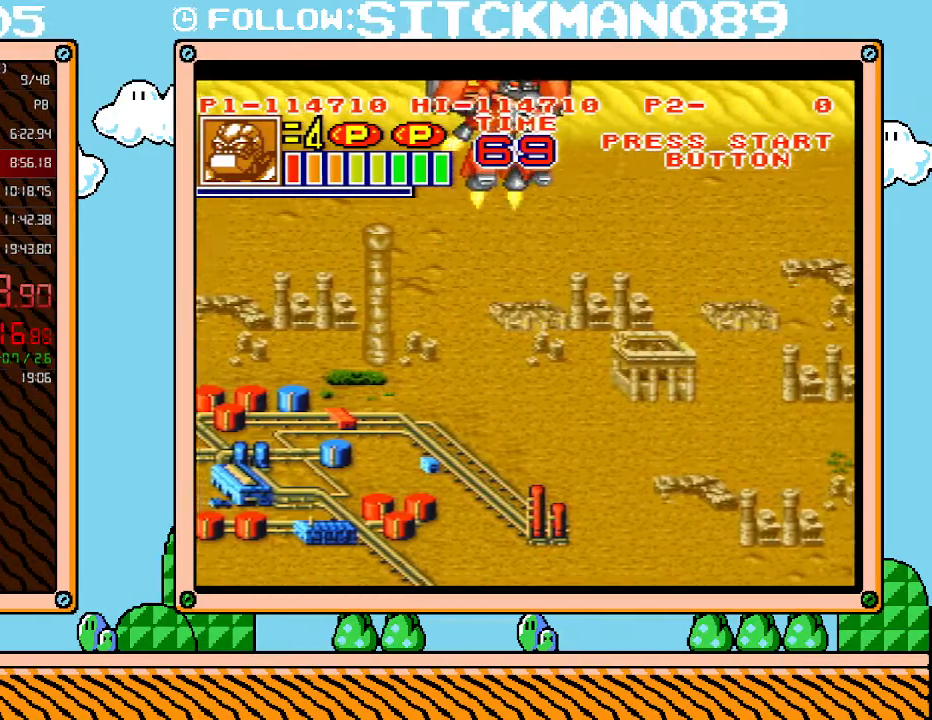
Gameplay with a controller (Nintendo layout); each line is a JSON object with the inputs held at the frame after it. "events" lists button and stick changes between this image and that frame as [ms after this image, input, new state], when the widget could be followed in between. Not read: L3 R3.
{"buttons": ["DPAD_RIGHT"], "events": []}
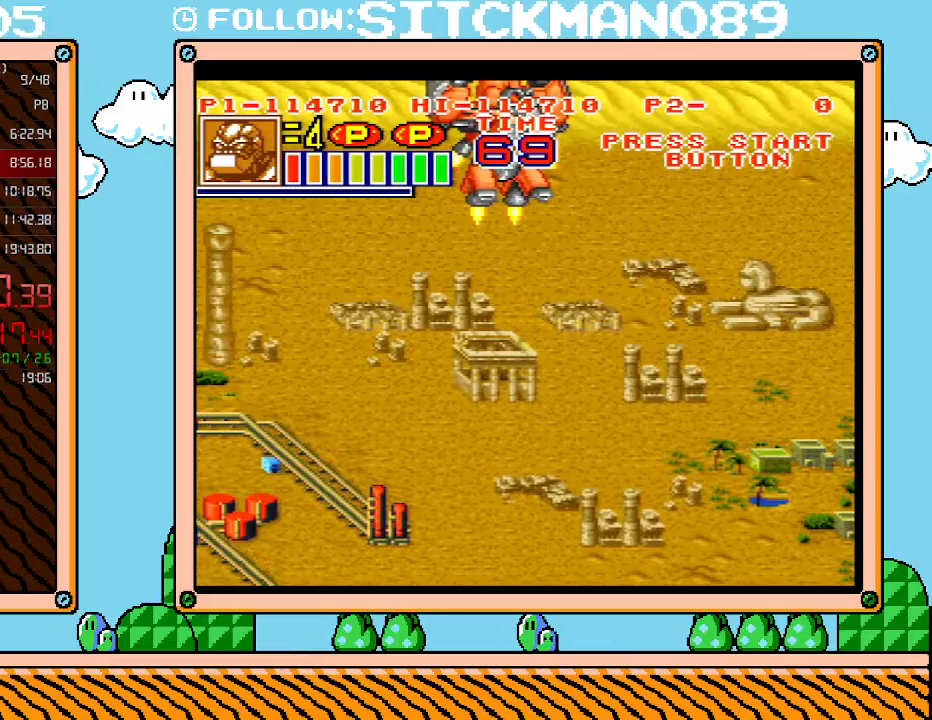
{"buttons": ["B", "DPAD_RIGHT"], "events": [[117, "B", "down"], [250, "B", "up"], [367, "B", "down"]]}
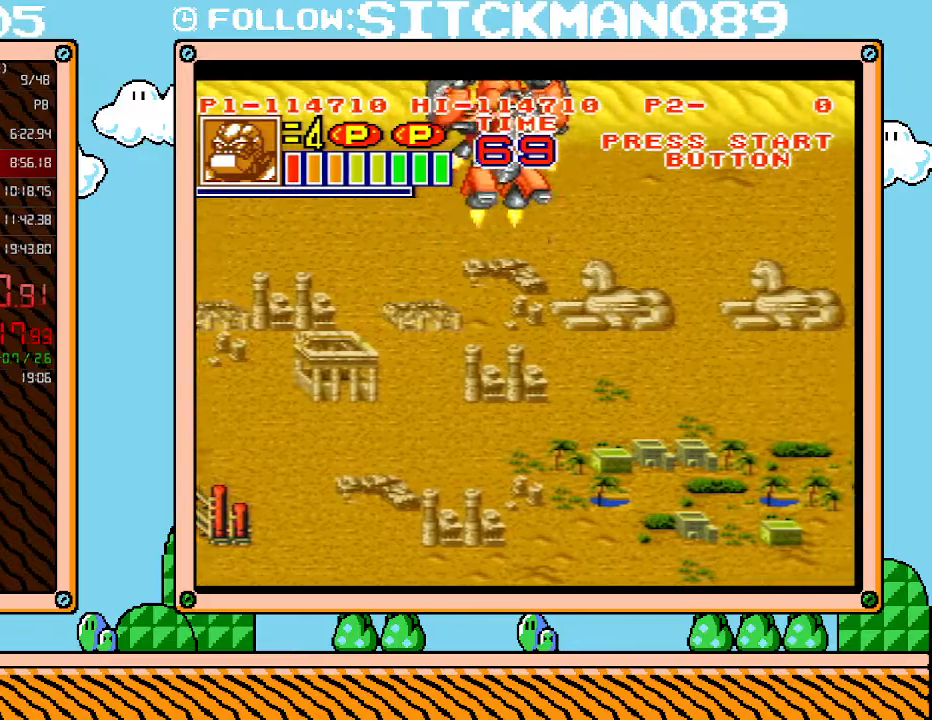
{"buttons": ["DPAD_RIGHT"], "events": [[33, "B", "up"], [150, "B", "down"], [267, "B", "up"], [333, "B", "down"], [467, "B", "up"]]}
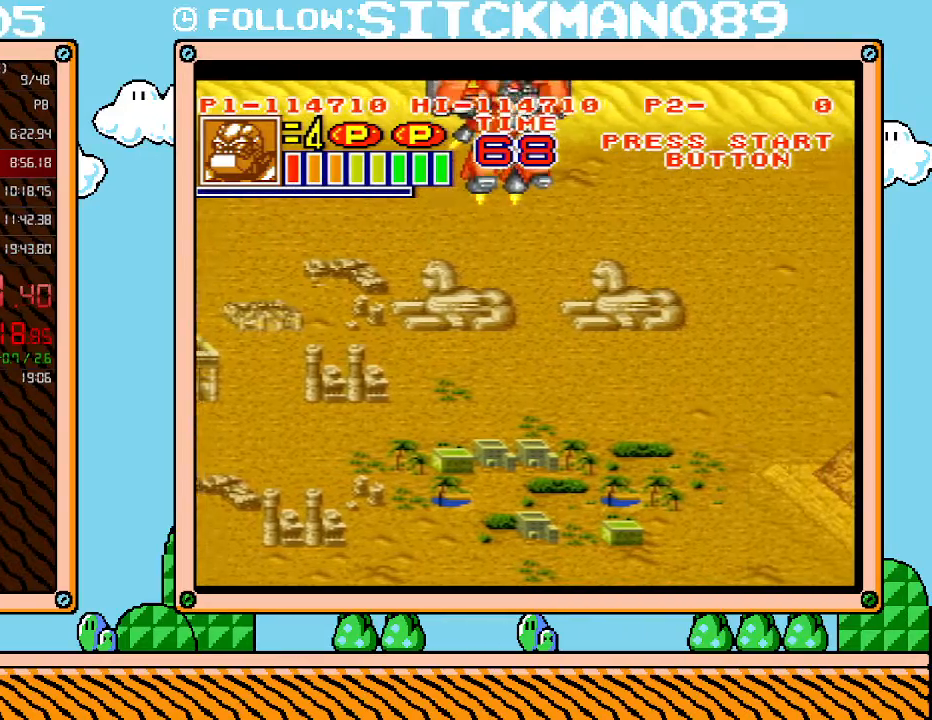
{"buttons": ["B", "DPAD_DOWN", "DPAD_RIGHT"], "events": [[17, "B", "down"], [150, "B", "up"], [233, "B", "down"], [367, "B", "up"], [433, "DPAD_DOWN", "down"], [483, "B", "down"]]}
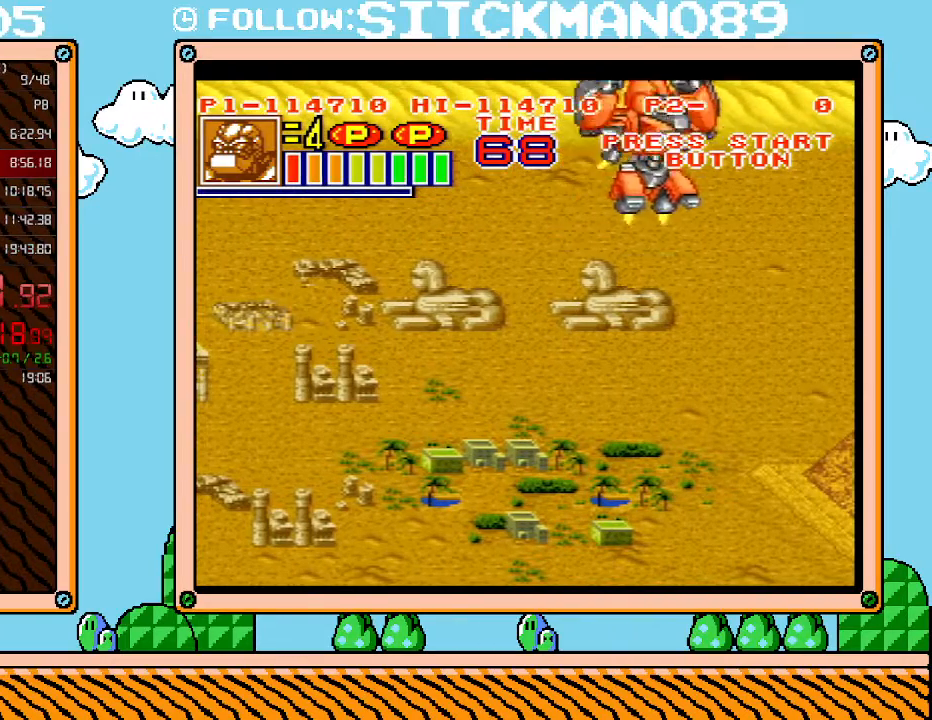
{"buttons": ["B", "DPAD_DOWN", "DPAD_RIGHT"], "events": []}
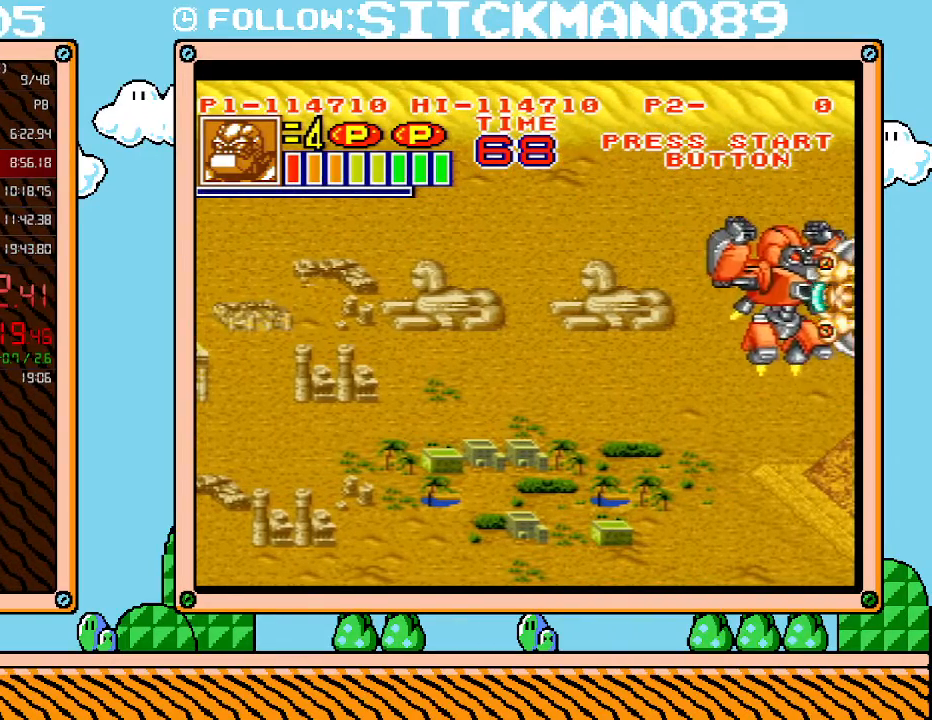
{"buttons": ["DPAD_DOWN", "DPAD_RIGHT"], "events": [[433, "B", "up"]]}
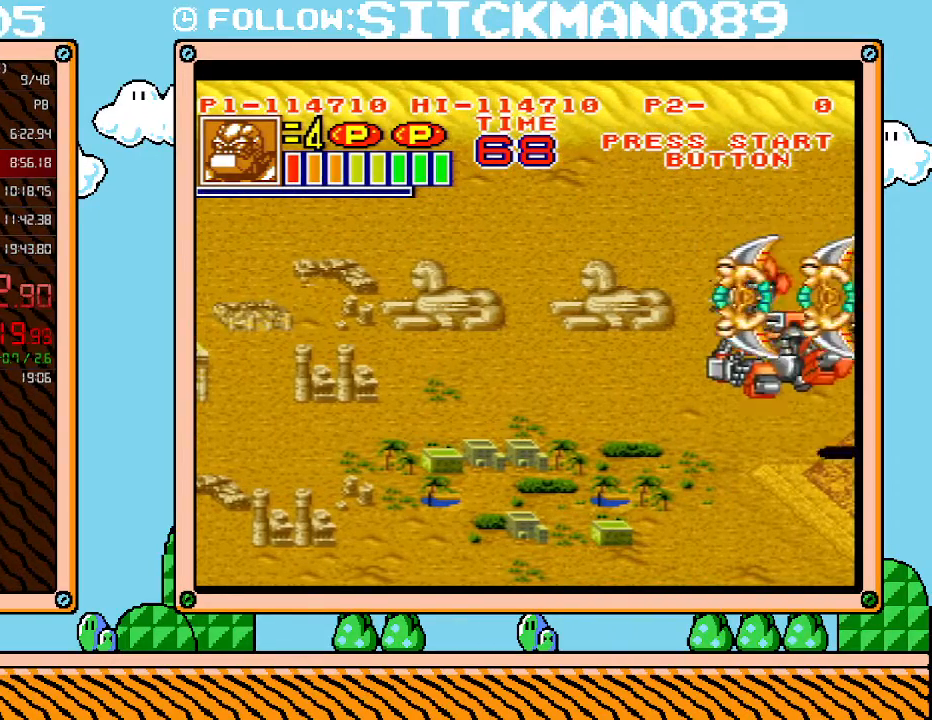
{"buttons": ["DPAD_DOWN", "DPAD_RIGHT"], "events": [[183, "B", "down"], [300, "B", "up"]]}
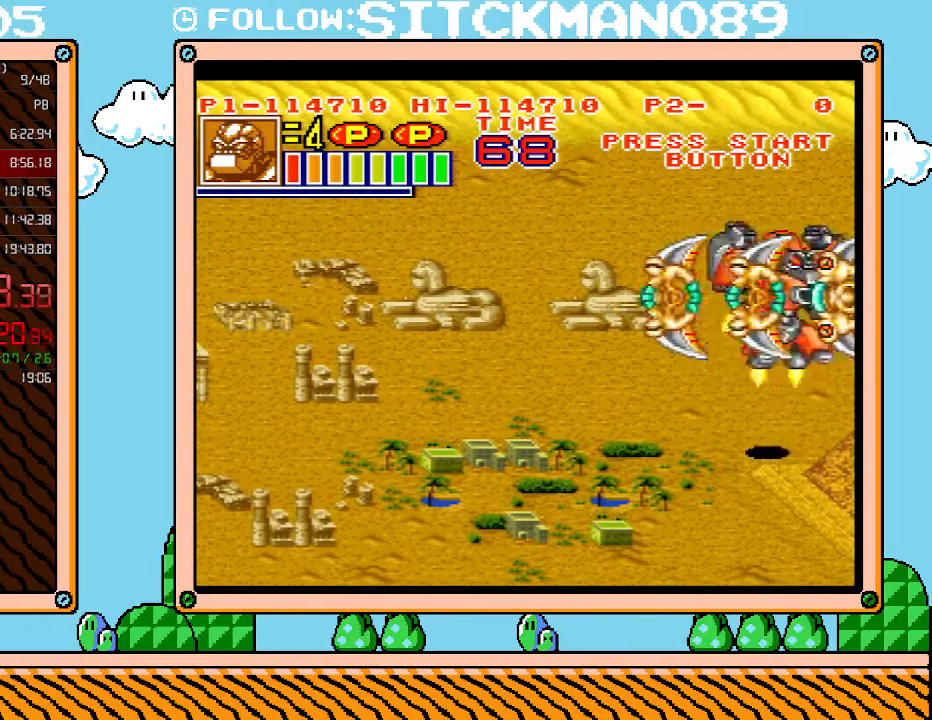
{"buttons": ["DPAD_DOWN", "DPAD_RIGHT"], "events": [[117, "B", "down"], [250, "B", "up"]]}
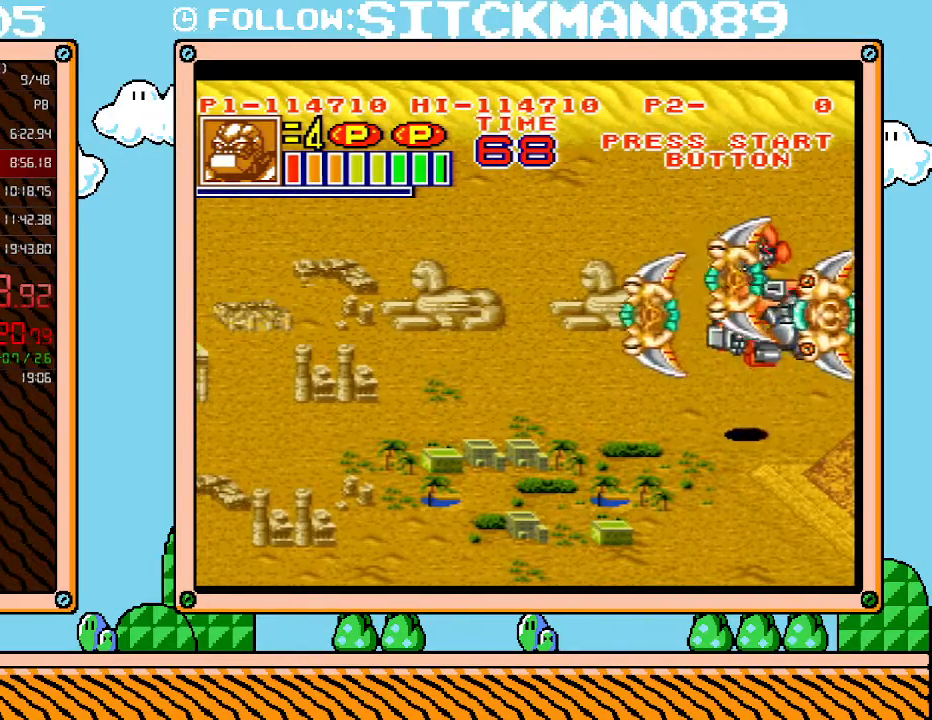
{"buttons": ["DPAD_DOWN", "DPAD_RIGHT"], "events": []}
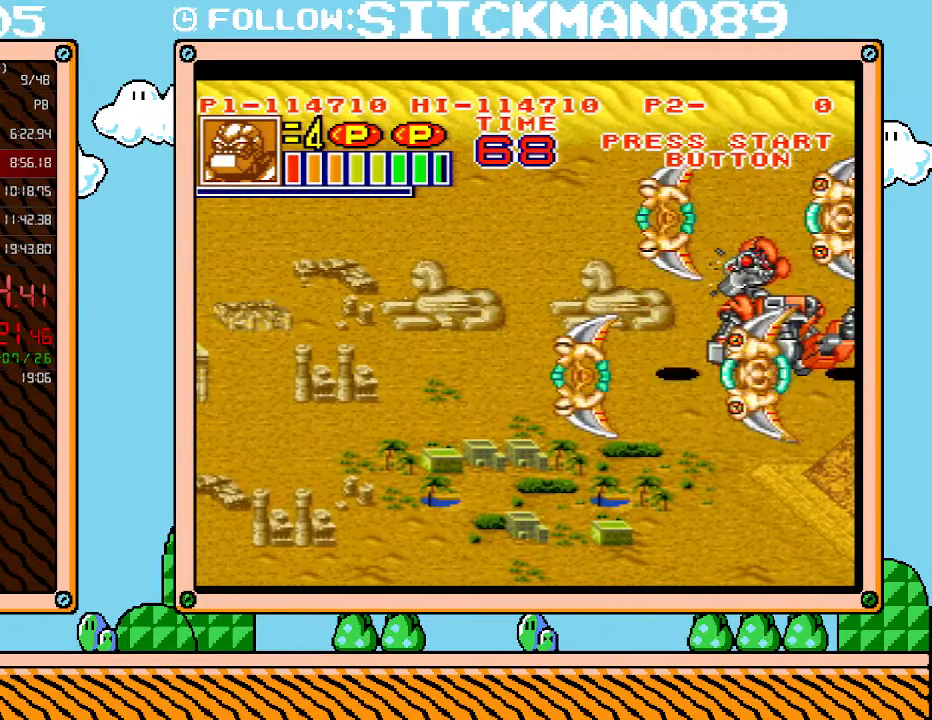
{"buttons": ["DPAD_DOWN", "DPAD_RIGHT"], "events": []}
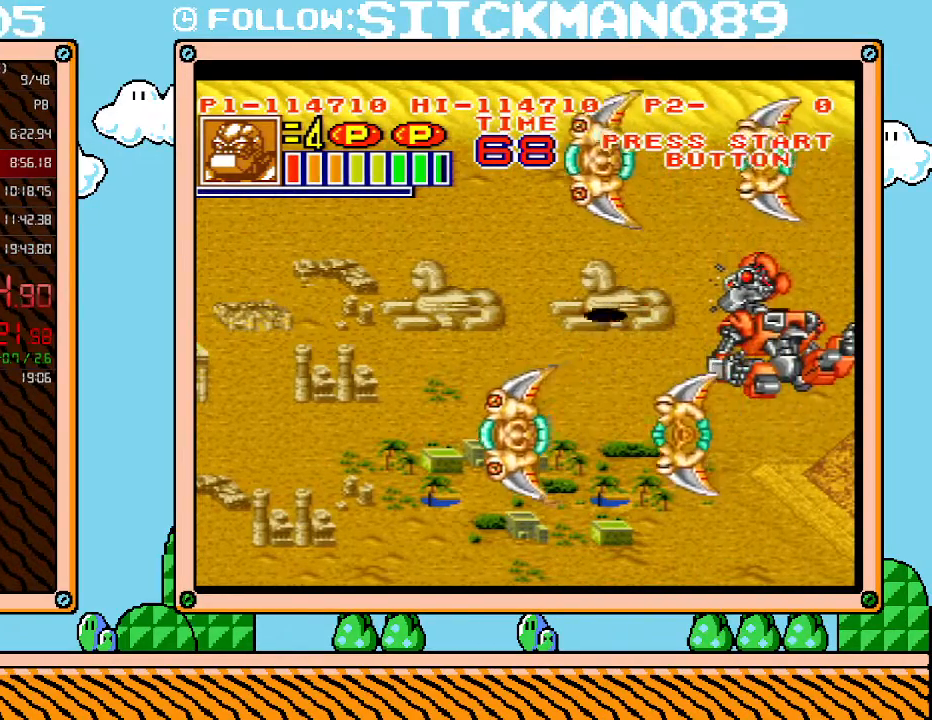
{"buttons": ["DPAD_DOWN", "DPAD_RIGHT"], "events": []}
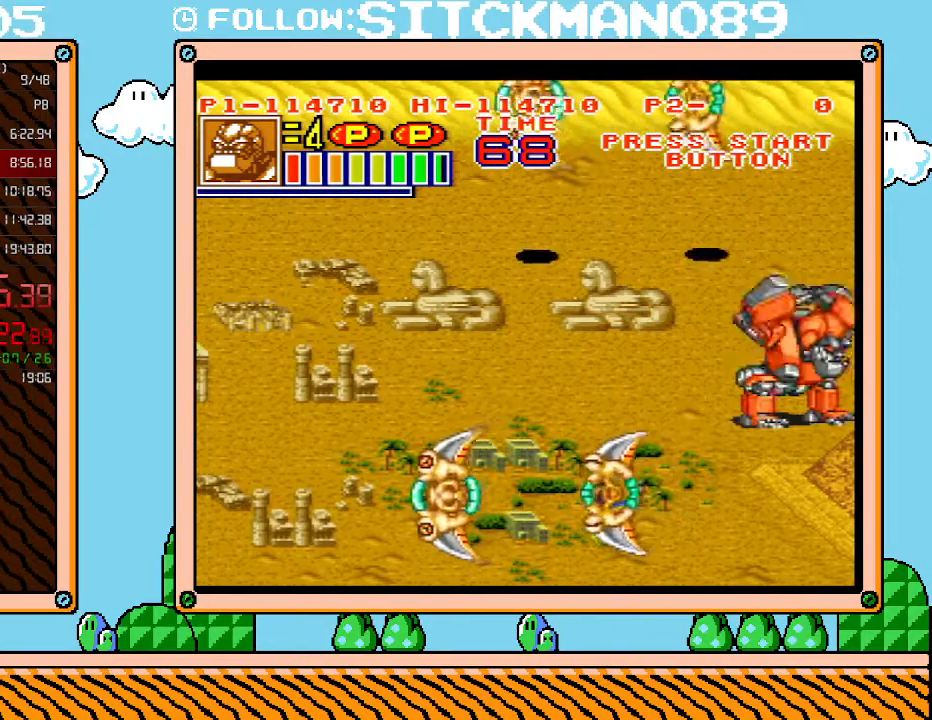
{"buttons": ["DPAD_DOWN", "DPAD_RIGHT"], "events": []}
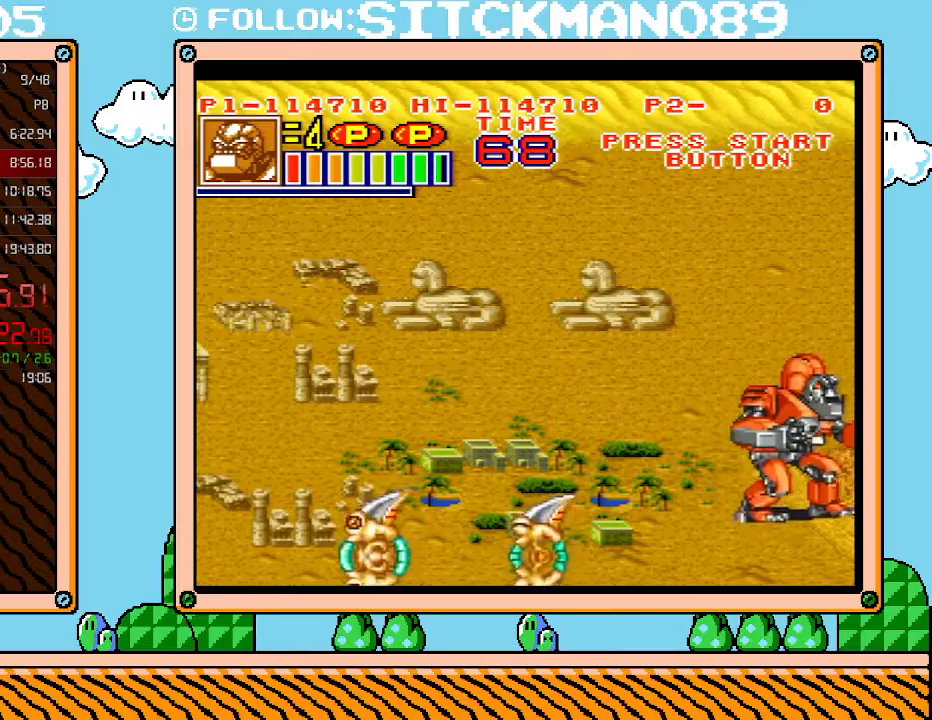
{"buttons": [], "events": [[433, "DPAD_DOWN", "up"], [467, "DPAD_RIGHT", "up"]]}
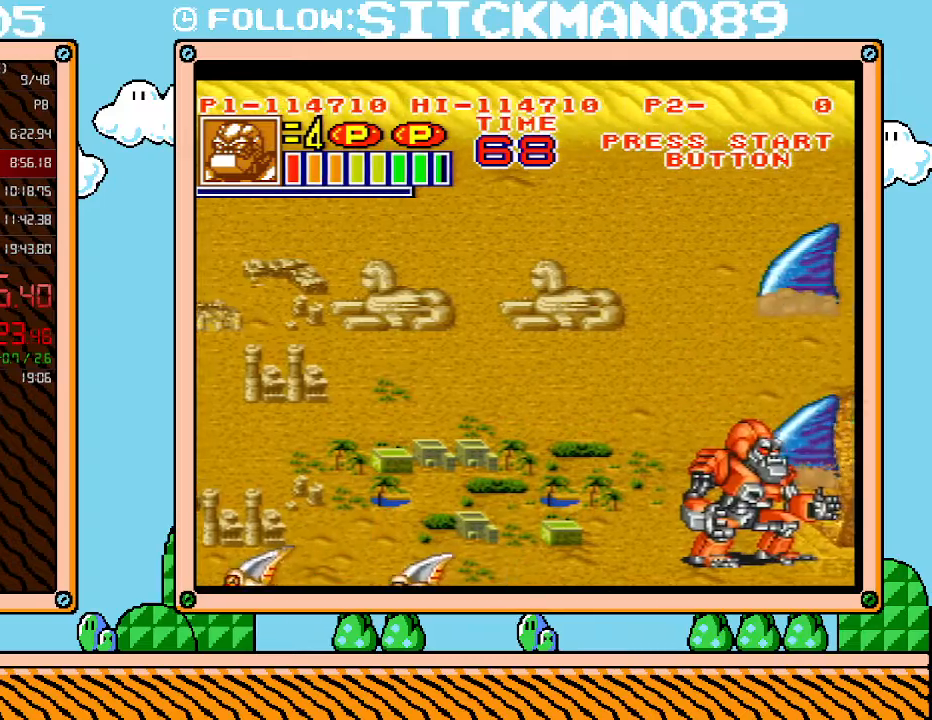
{"buttons": ["B"], "events": [[433, "B", "down"]]}
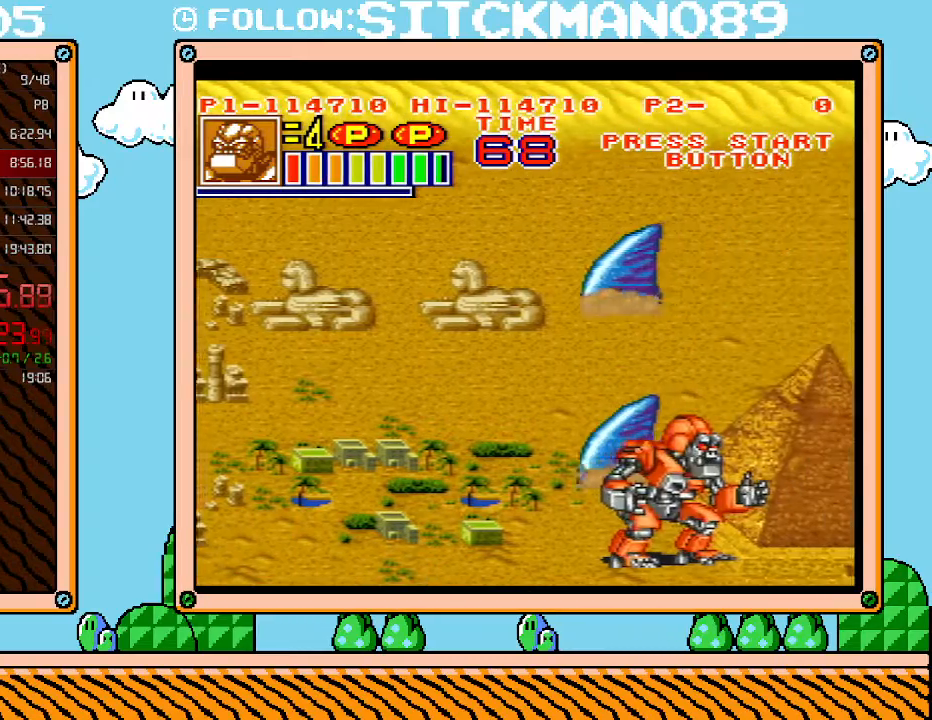
{"buttons": [], "events": [[50, "B", "up"], [183, "B", "down"], [267, "B", "up"], [400, "B", "down"], [467, "B", "up"]]}
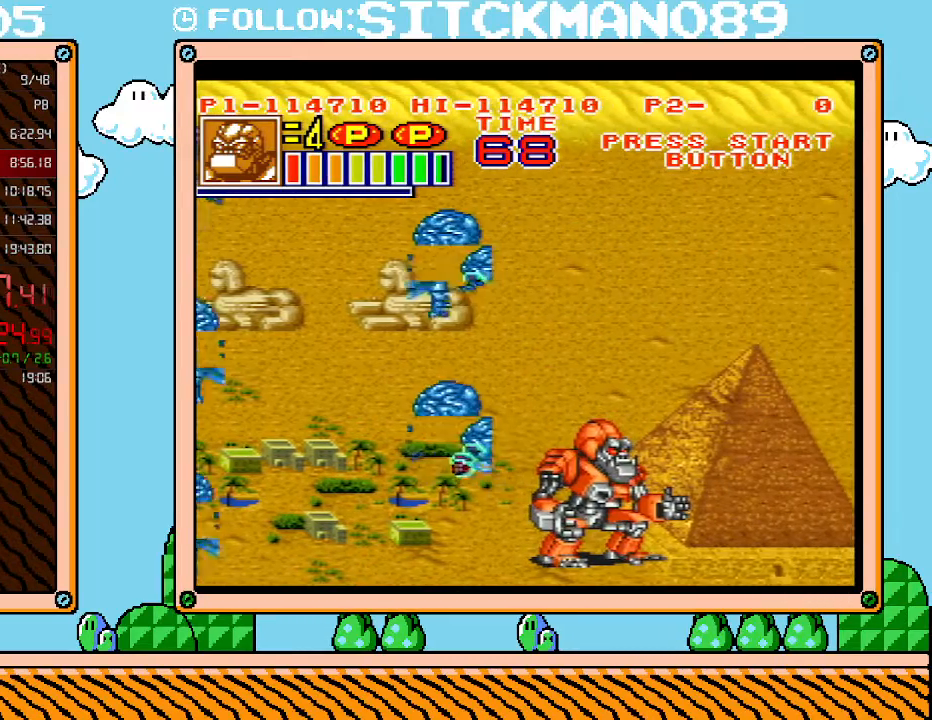
{"buttons": ["B"], "events": [[117, "B", "down"], [150, "B", "up"], [300, "B", "down"], [367, "B", "up"], [500, "B", "down"]]}
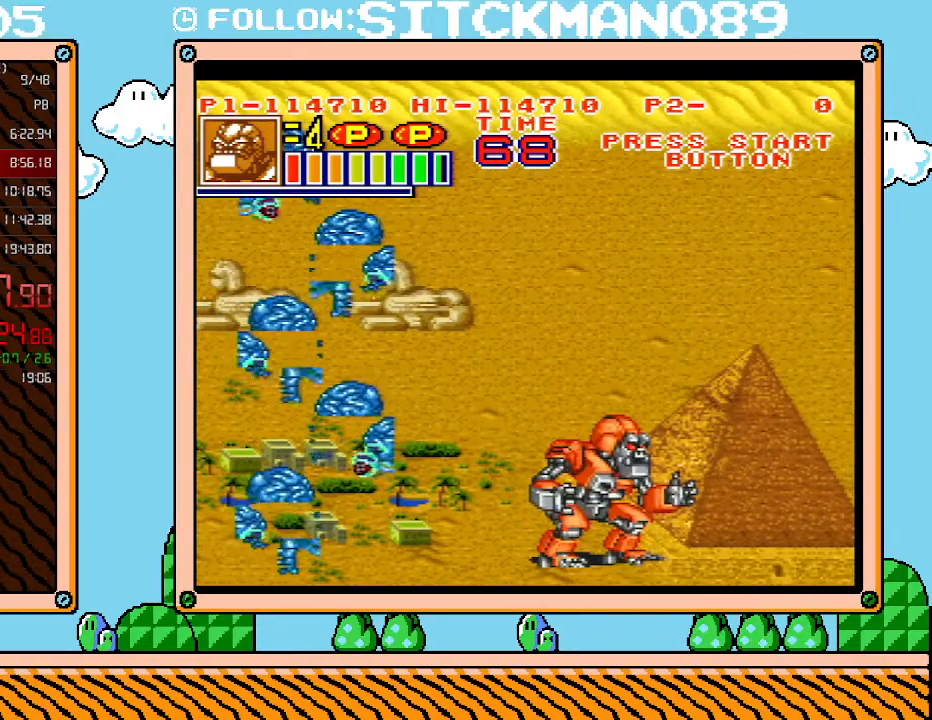
{"buttons": [], "events": [[17, "B", "up"], [183, "B", "down"], [217, "B", "up"], [367, "B", "down"], [400, "B", "up"]]}
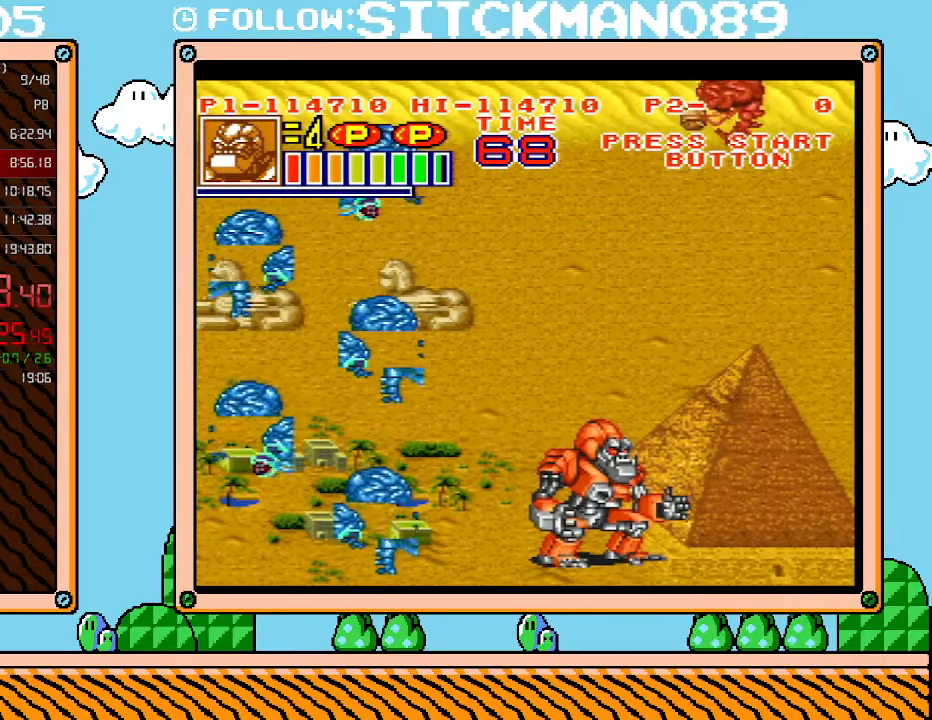
{"buttons": [], "events": [[250, "B", "down"], [267, "B", "up"], [400, "B", "down"], [433, "B", "up"]]}
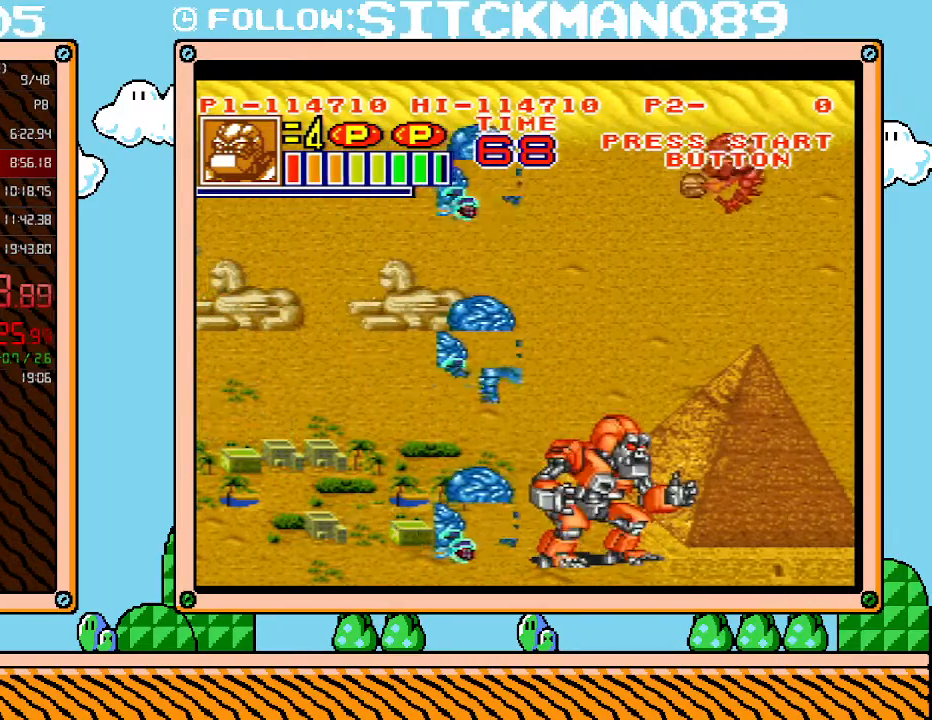
{"buttons": [], "events": [[50, "B", "down"], [150, "B", "up"], [233, "B", "down"], [300, "B", "up"], [400, "B", "down"], [500, "B", "up"]]}
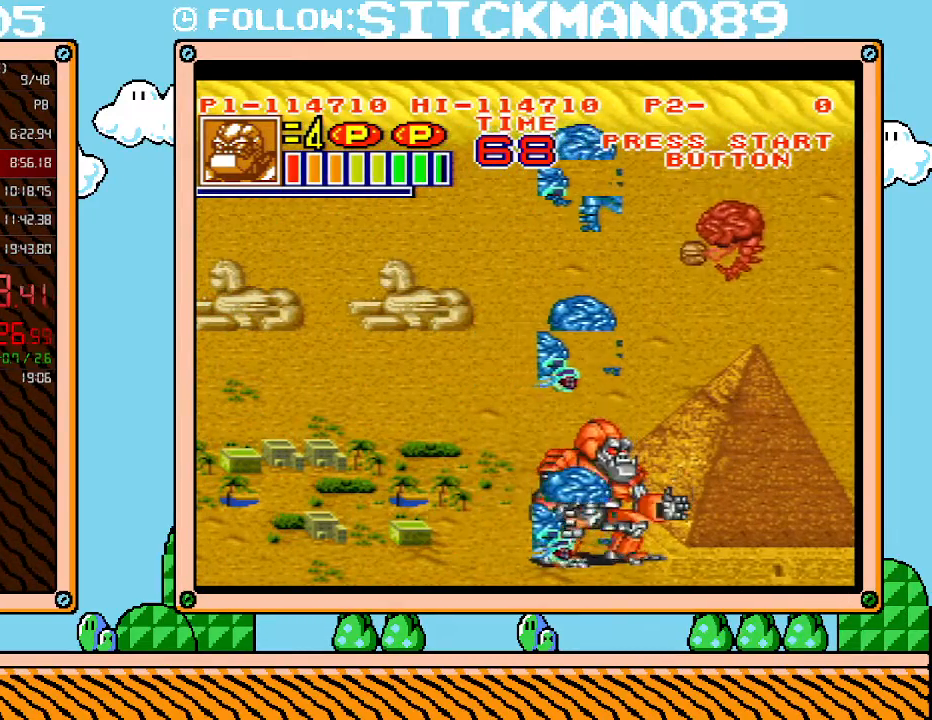
{"buttons": ["B"], "events": [[50, "B", "down"], [183, "B", "up"], [283, "B", "down"], [400, "B", "up"], [500, "B", "down"]]}
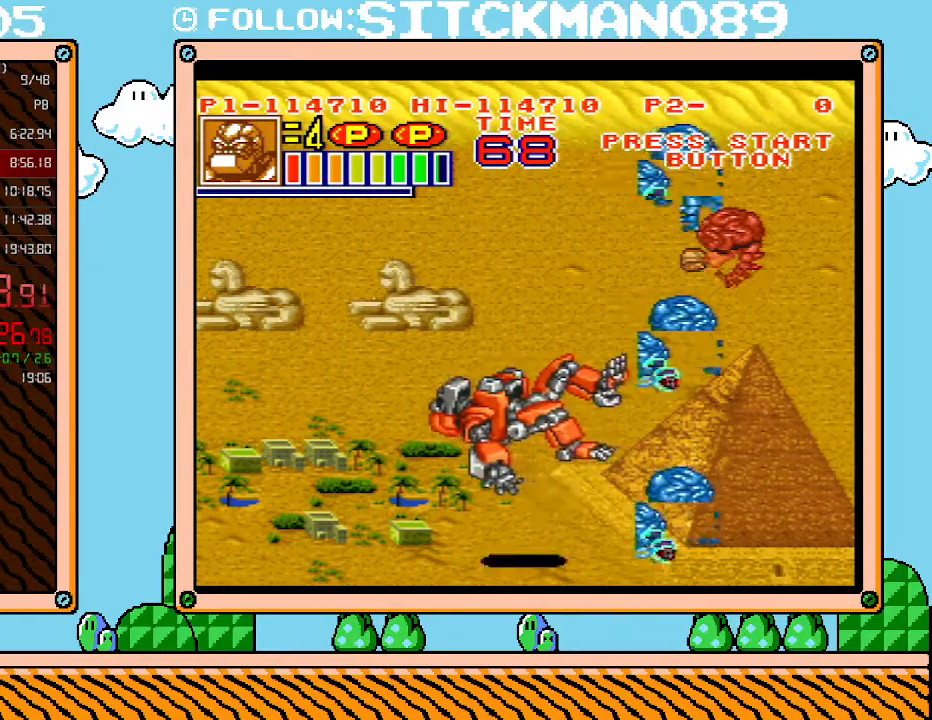
{"buttons": [], "events": [[117, "B", "up"]]}
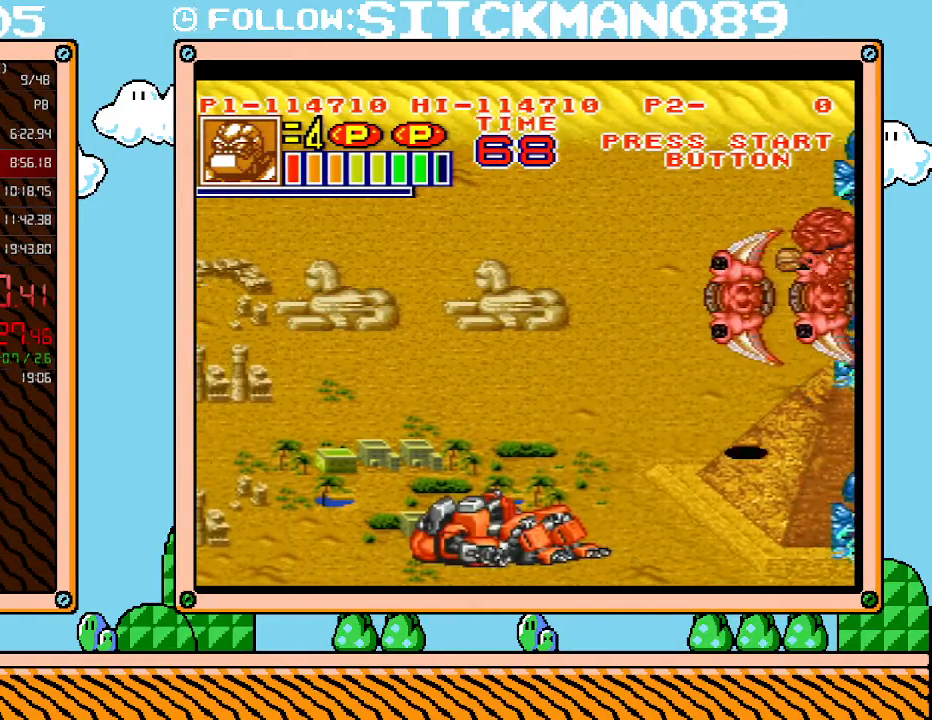
{"buttons": [], "events": []}
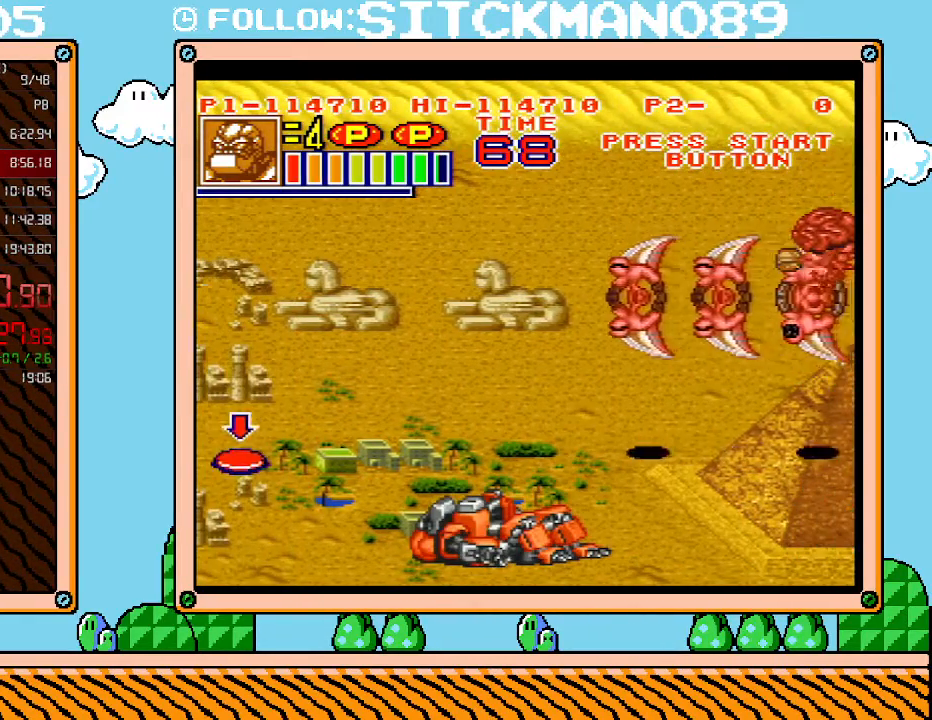
{"buttons": [], "events": []}
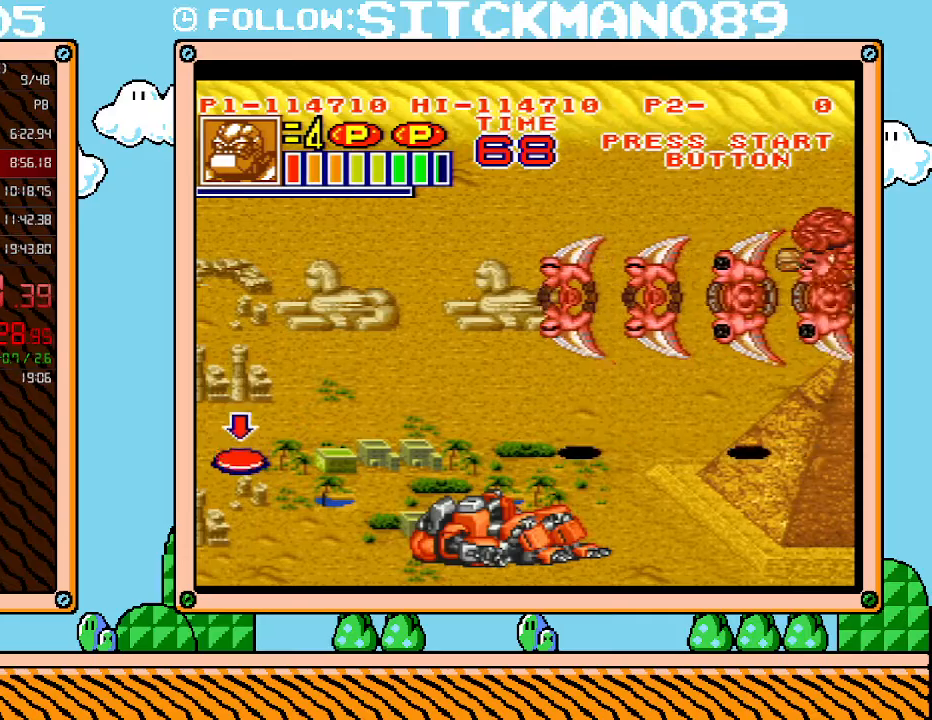
{"buttons": [], "events": []}
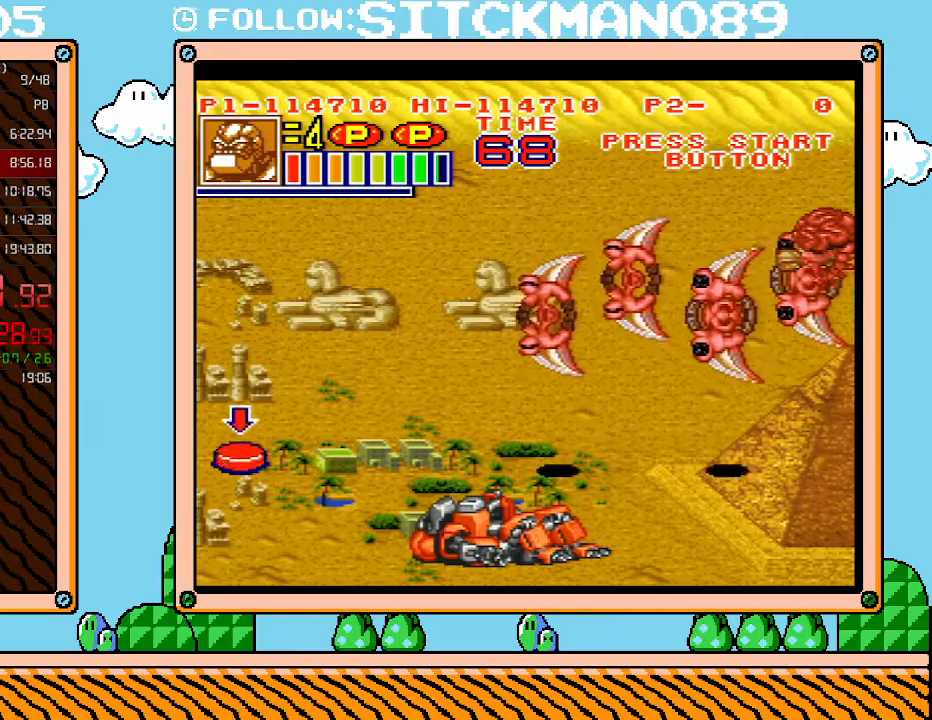
{"buttons": [], "events": []}
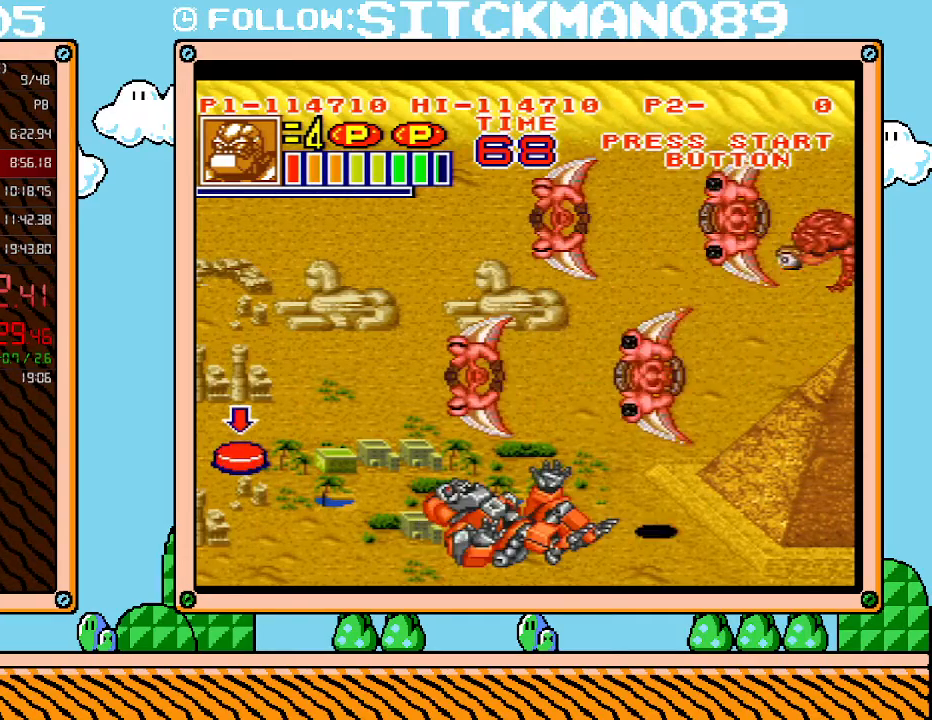
{"buttons": [], "events": []}
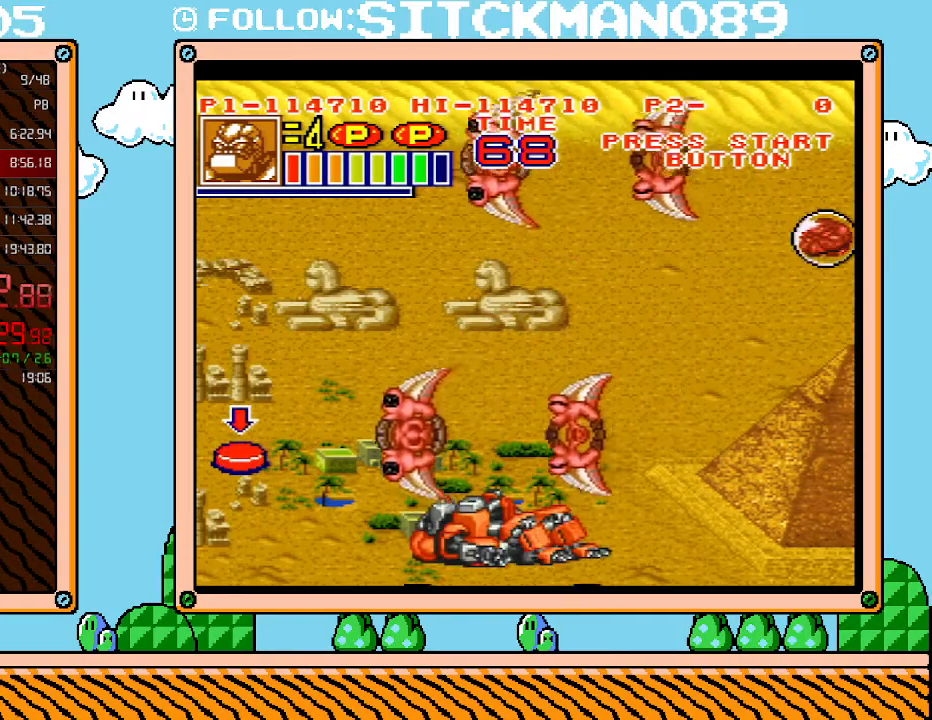
{"buttons": [], "events": []}
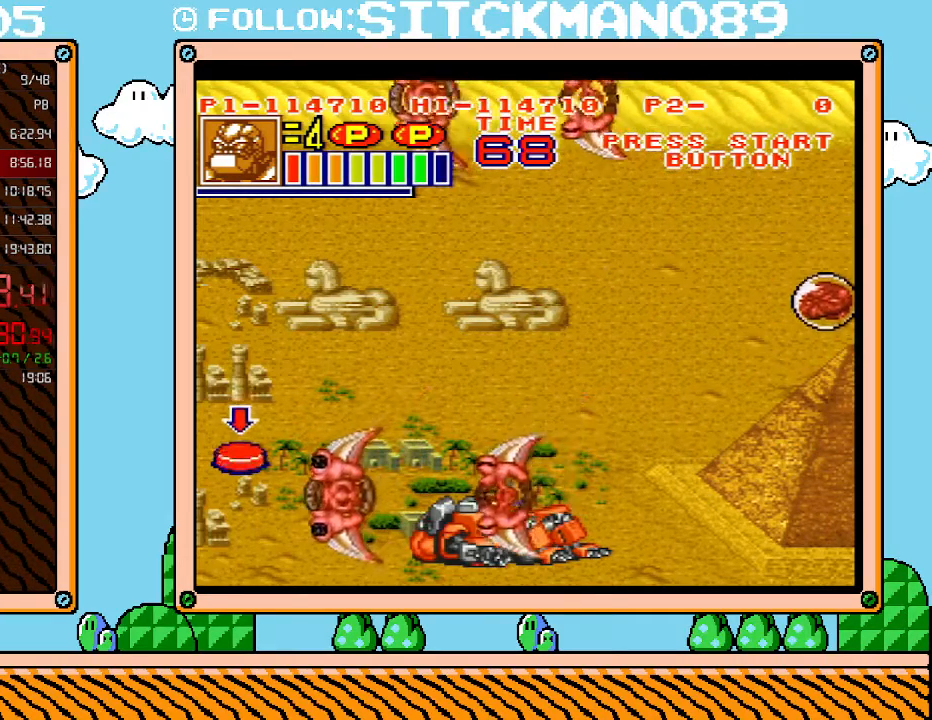
{"buttons": [], "events": []}
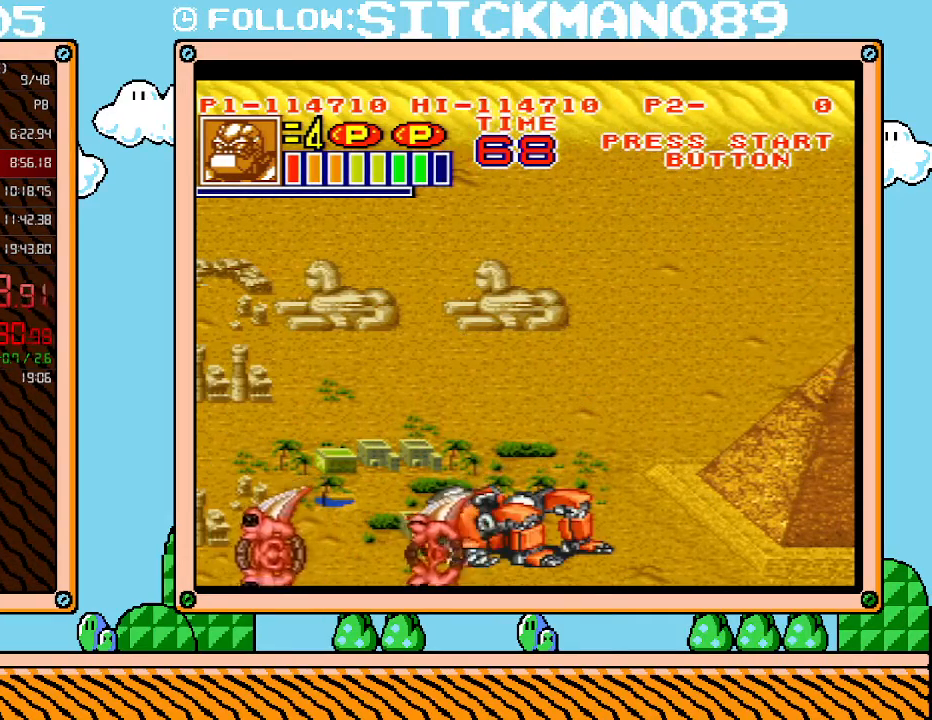
{"buttons": ["DPAD_UP"], "events": [[333, "DPAD_RIGHT", "down"], [333, "DPAD_UP", "down"], [433, "DPAD_RIGHT", "up"]]}
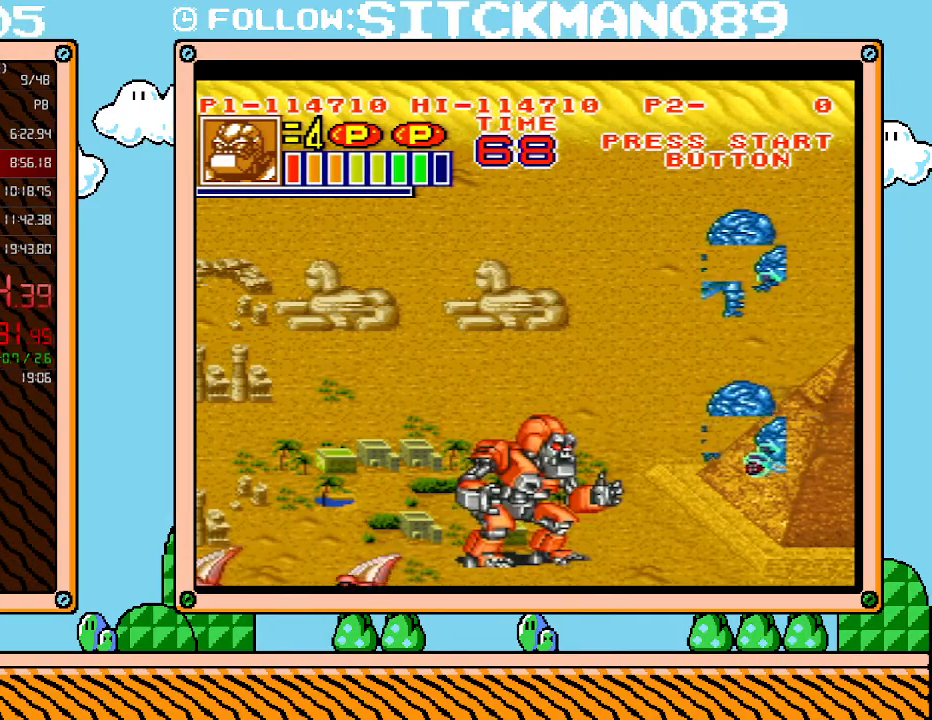
{"buttons": ["DPAD_RIGHT"], "events": [[267, "DPAD_RIGHT", "down"], [300, "DPAD_UP", "up"]]}
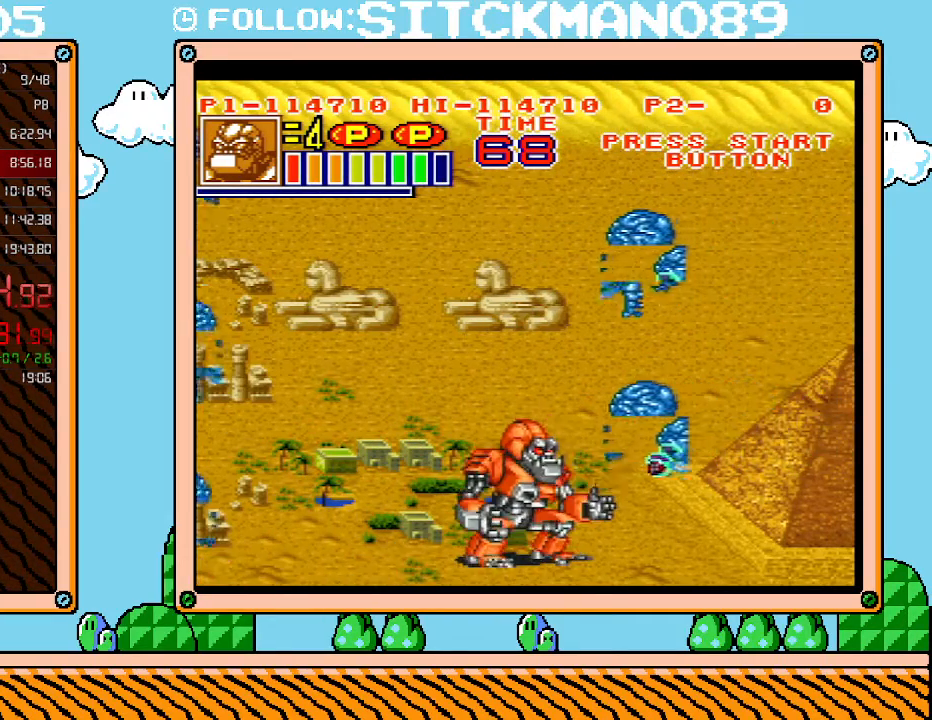
{"buttons": [], "events": [[333, "DPAD_RIGHT", "up"]]}